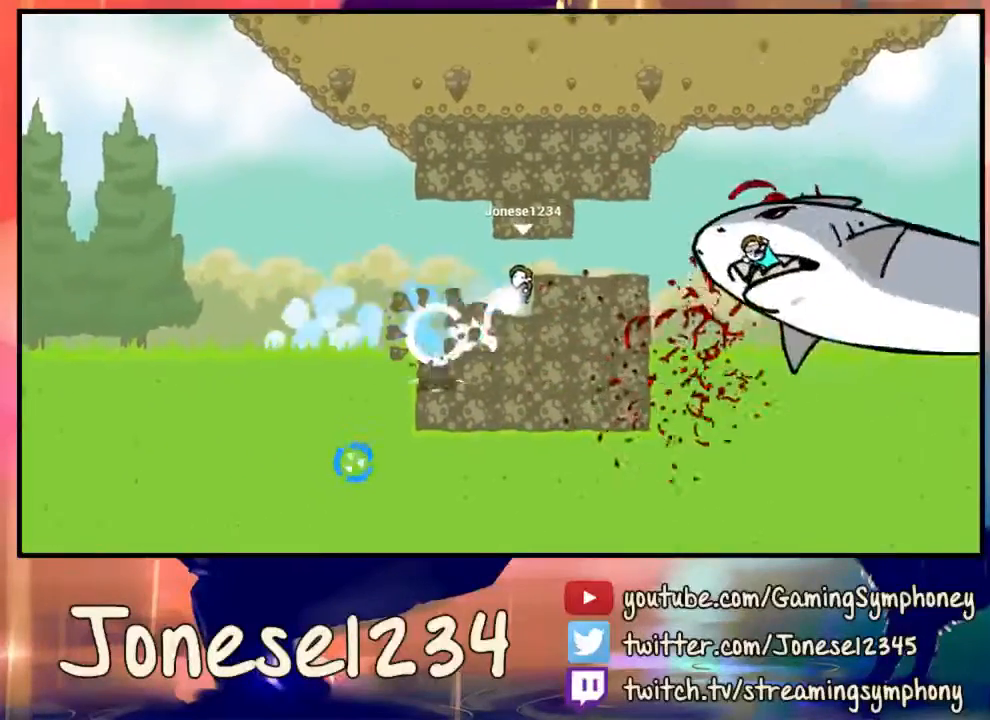
Gameplay with keyboard and mouse; each line is a JSON object with the keys and mouse buttons held at the frame after it. "events" lists presses ("down") and releases ("up") of "1", "2", "3", "4", "5", "a", "alt", "c", "ctrl", "d", "e", "f", "q", "r", "s", "shift", "space", "tab", "v", "w", "x", "z", "mouse_left", "mouse_wheel" and "mouse_right" between this image and that frame as [ms after this image, input, new state], when the widget could be followed in between. "mouse_left", "mouse_wheel", "mouse_right" = the "left", "wheel", "right" buttons of the "mouse" list. No other keys are recorded. "wheel" means that the mouse wheel is clicked or scrolled. Mouse movement is not recorded.
{"keys": ["d"], "mouse": [], "events": [[500, "mouse_left", "up"]]}
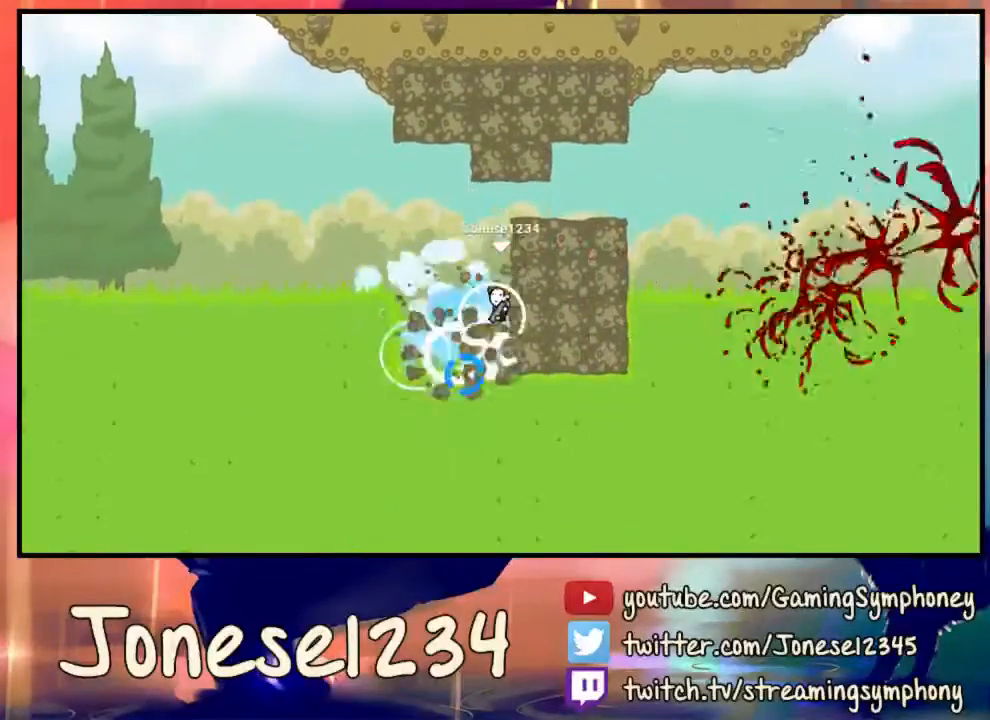
{"keys": ["d"], "mouse": ["left"], "events": [[300, "mouse_left", "down"]]}
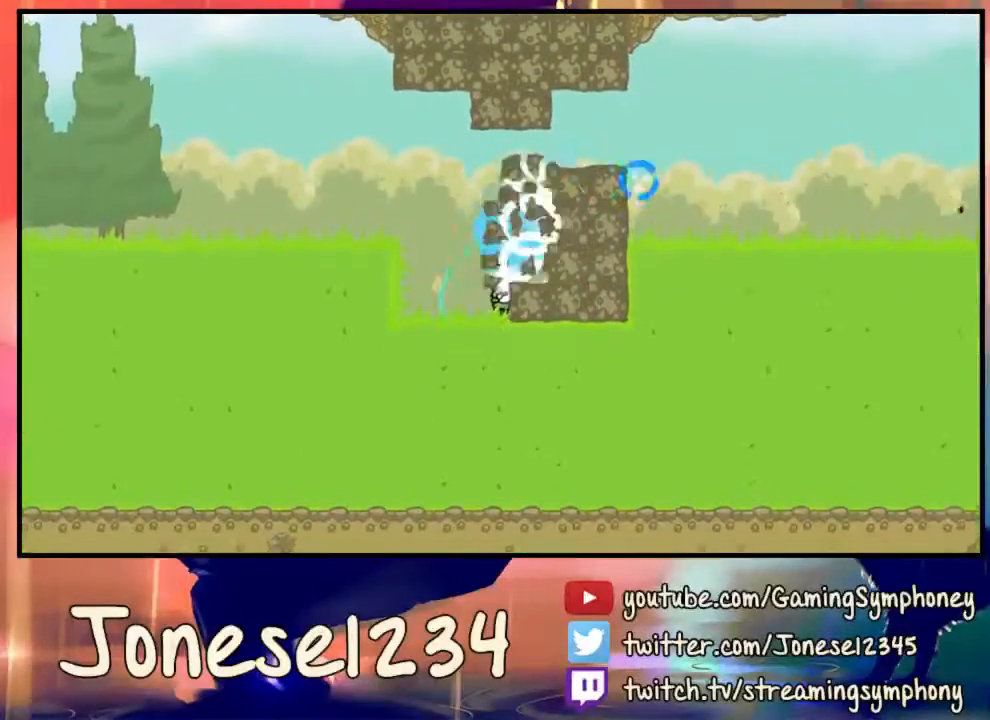
{"keys": ["d"], "mouse": ["left"], "events": [[200, "mouse_left", "up"], [333, "mouse_left", "down"]]}
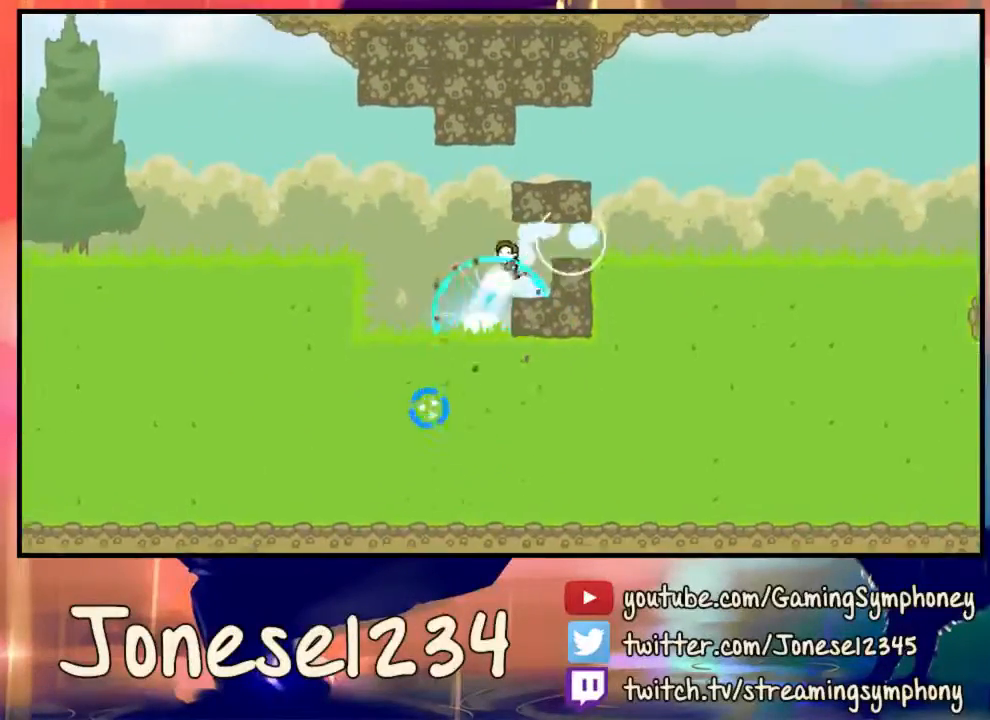
{"keys": ["d"], "mouse": ["left"], "events": []}
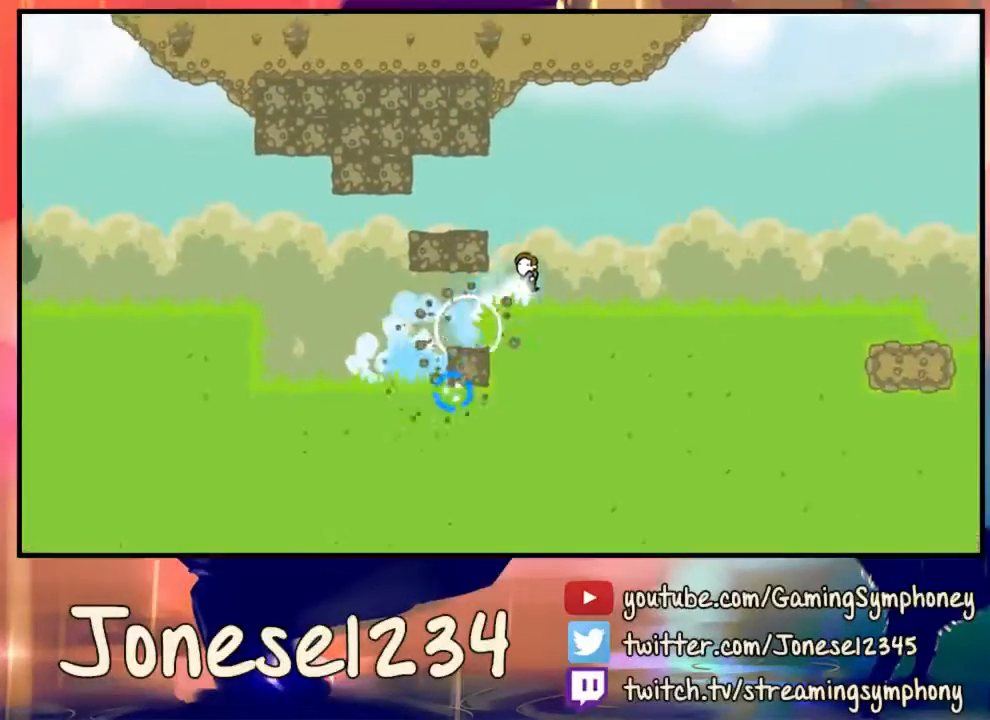
{"keys": ["d"], "mouse": ["left"], "events": []}
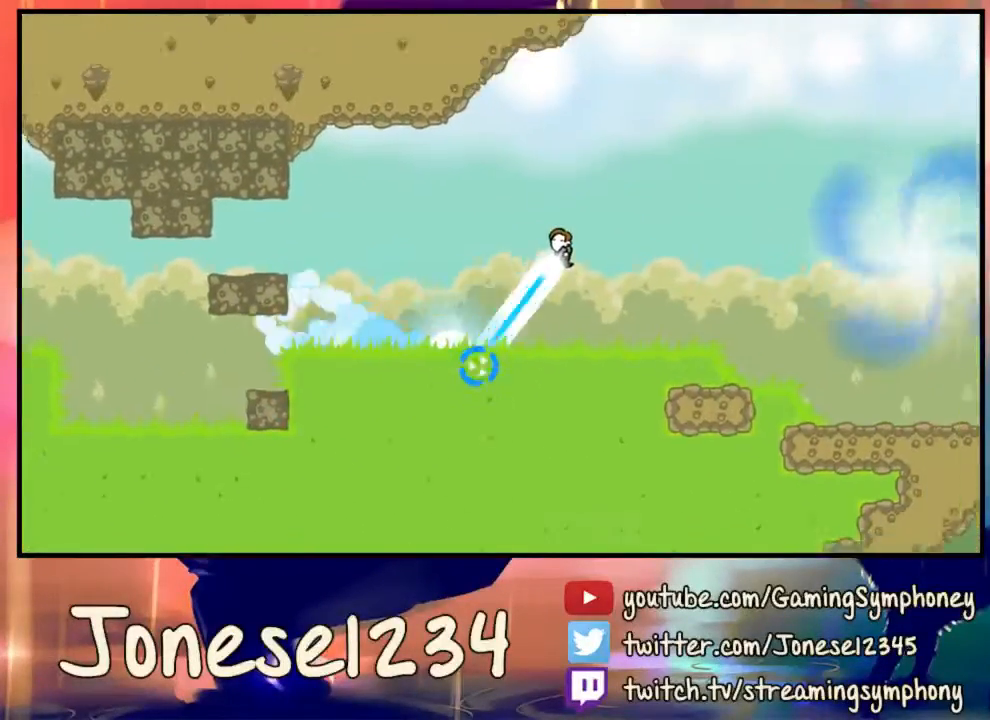
{"keys": [], "mouse": [], "events": [[467, "d", "up"], [500, "mouse_left", "up"]]}
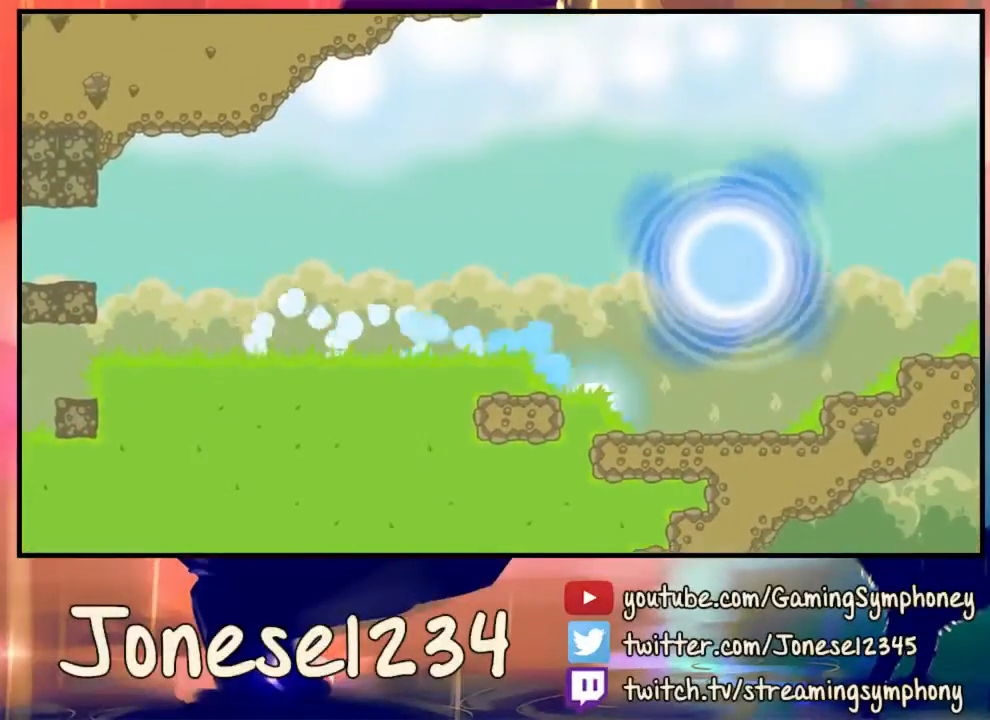
{"keys": [], "mouse": [], "events": []}
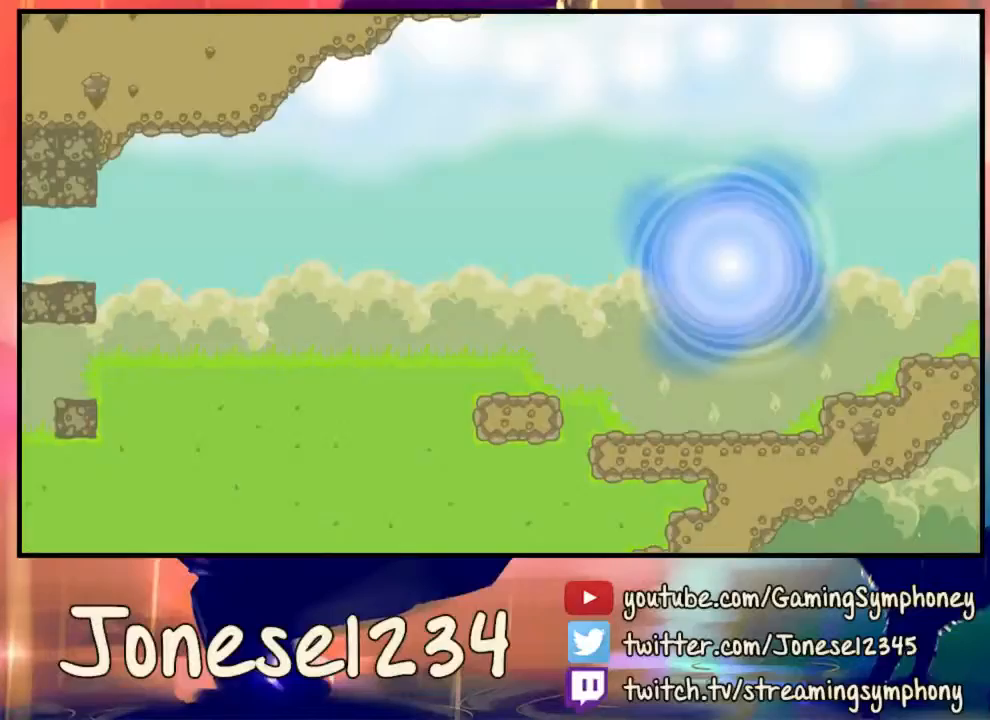
{"keys": [], "mouse": [], "events": []}
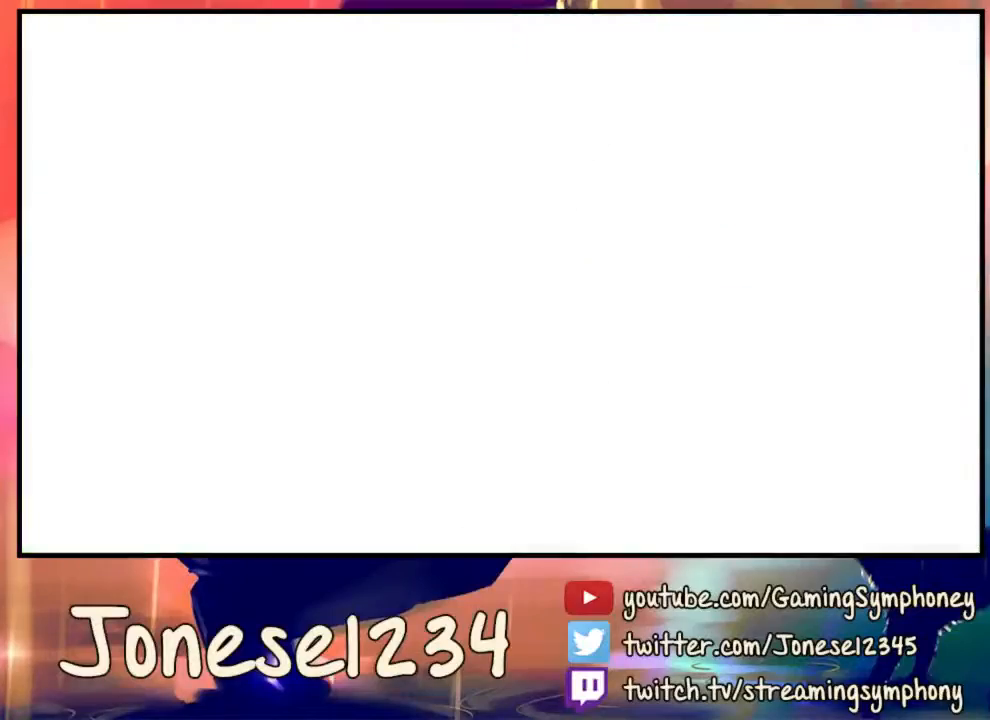
{"keys": [], "mouse": [], "events": []}
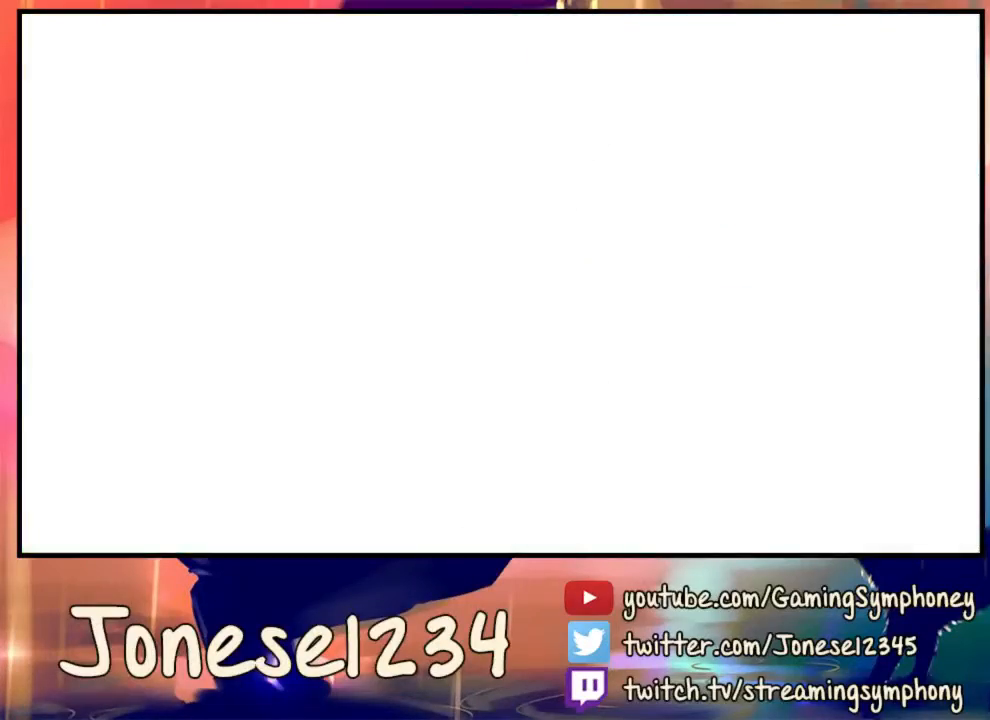
{"keys": [], "mouse": [], "events": []}
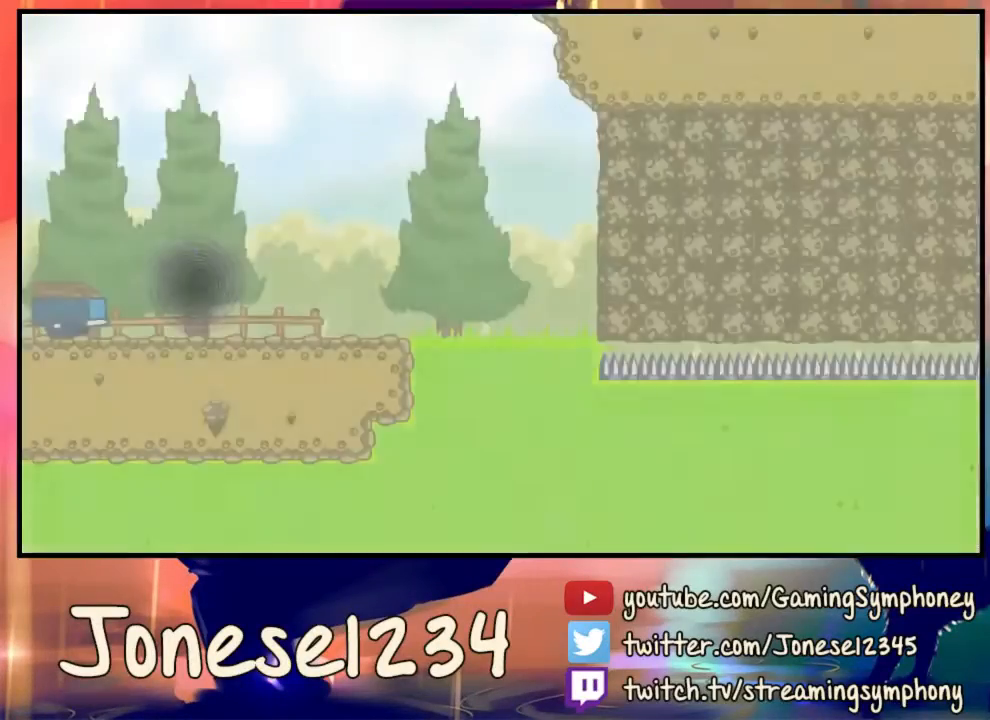
{"keys": ["d"], "mouse": [], "events": [[100, "d", "down"]]}
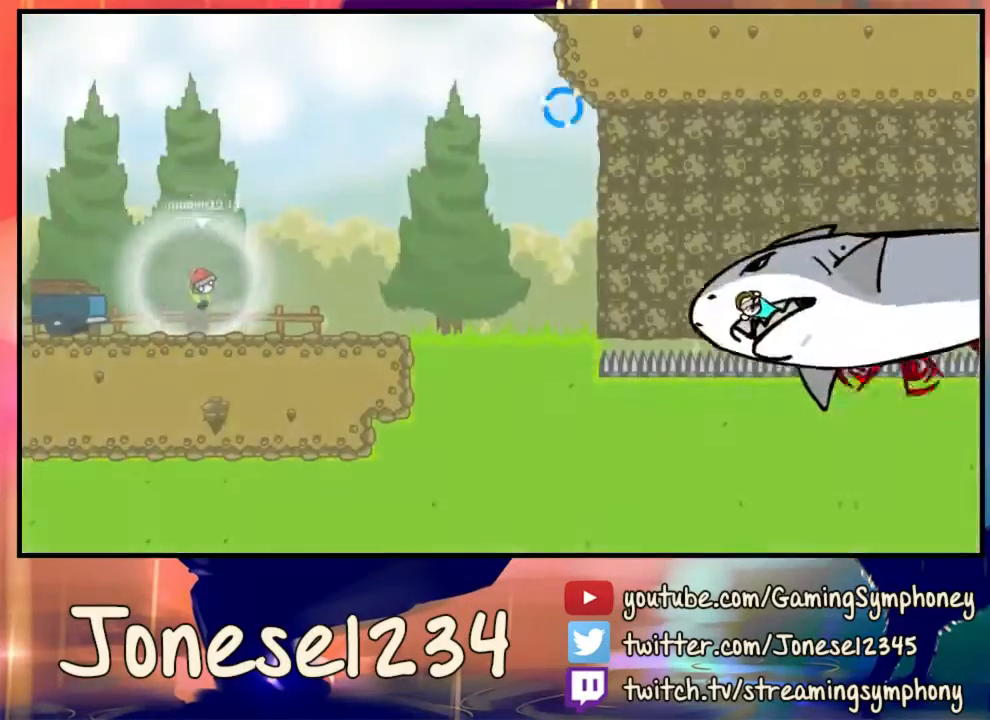
{"keys": ["d"], "mouse": ["left"], "events": [[300, "mouse_left", "down"]]}
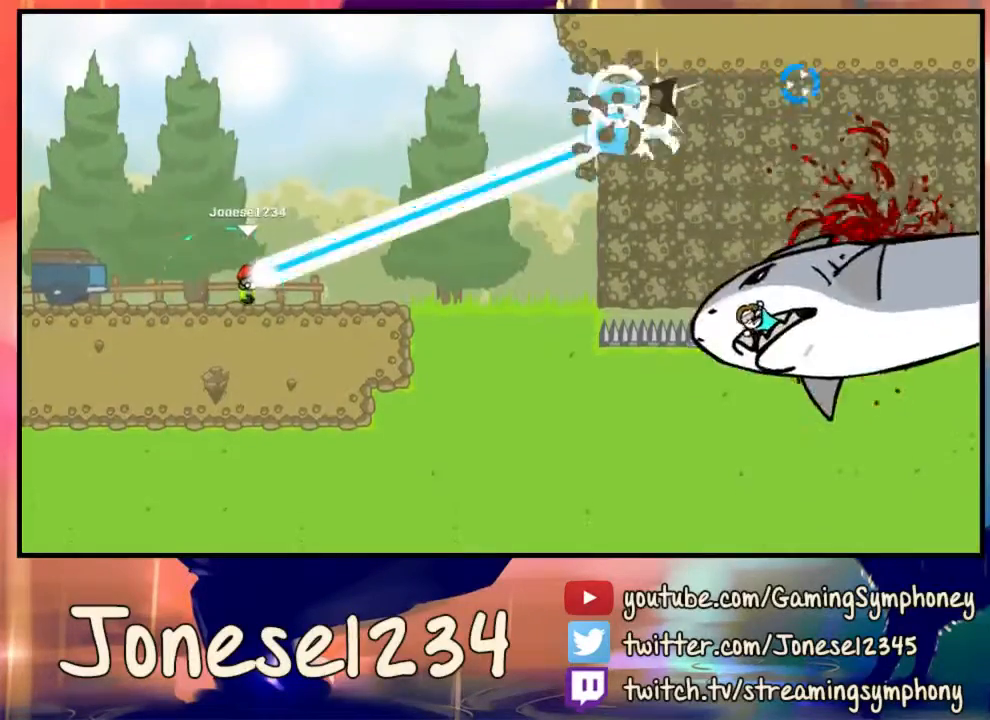
{"keys": [], "mouse": ["left"], "events": [[400, "d", "up"]]}
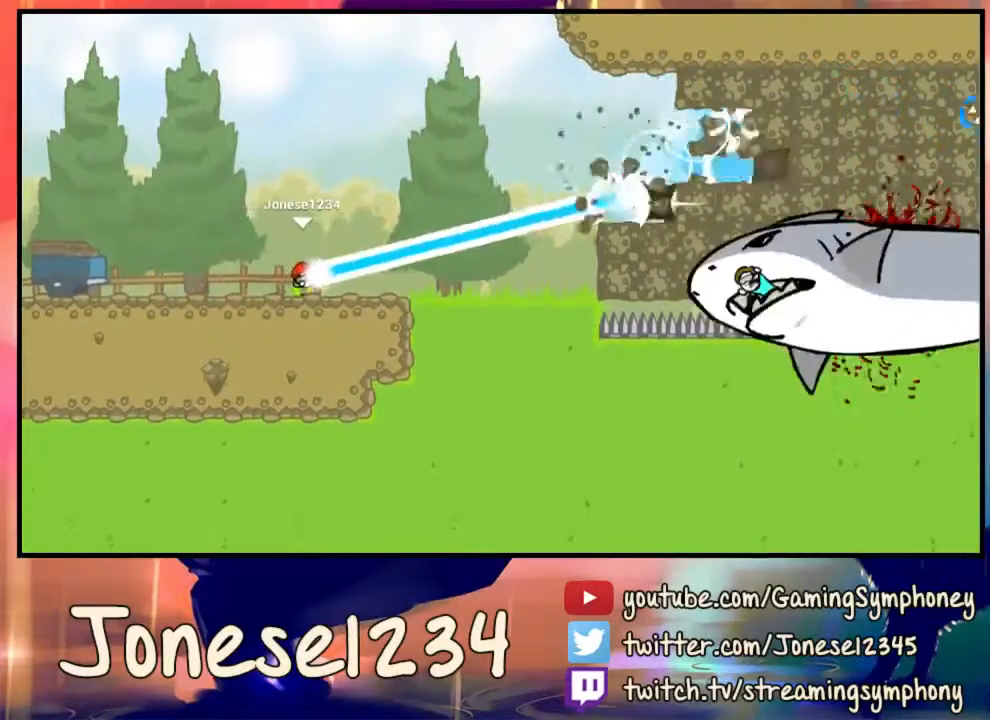
{"keys": [], "mouse": ["left"], "events": [[133, "d", "down"], [233, "d", "up"]]}
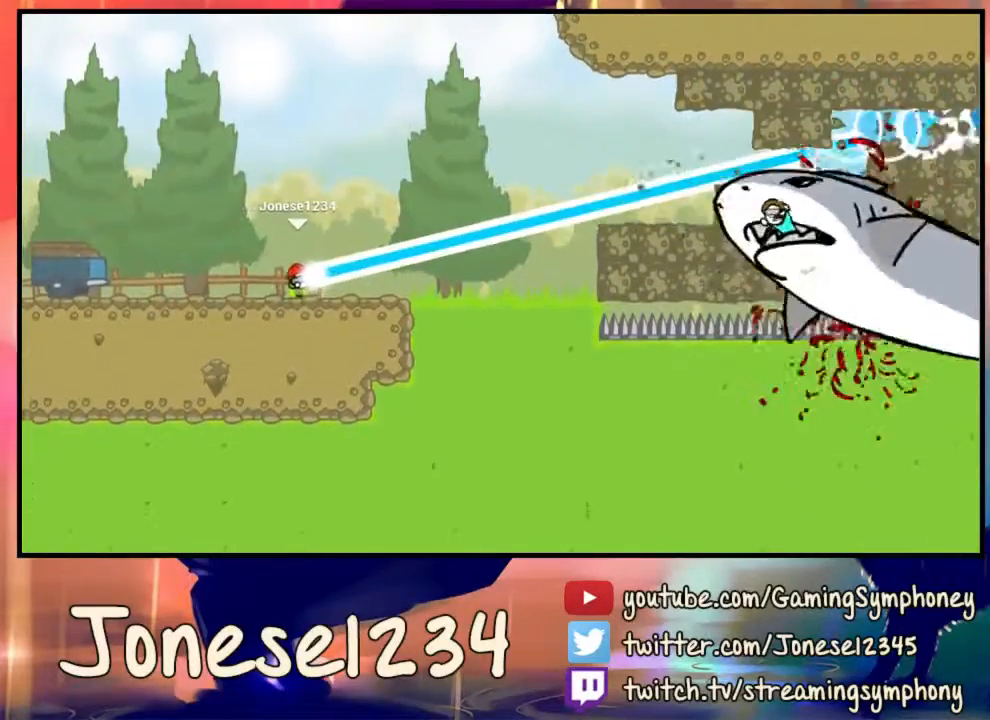
{"keys": ["d"], "mouse": ["left"], "events": [[167, "d", "down"], [267, "d", "up"], [433, "d", "down"]]}
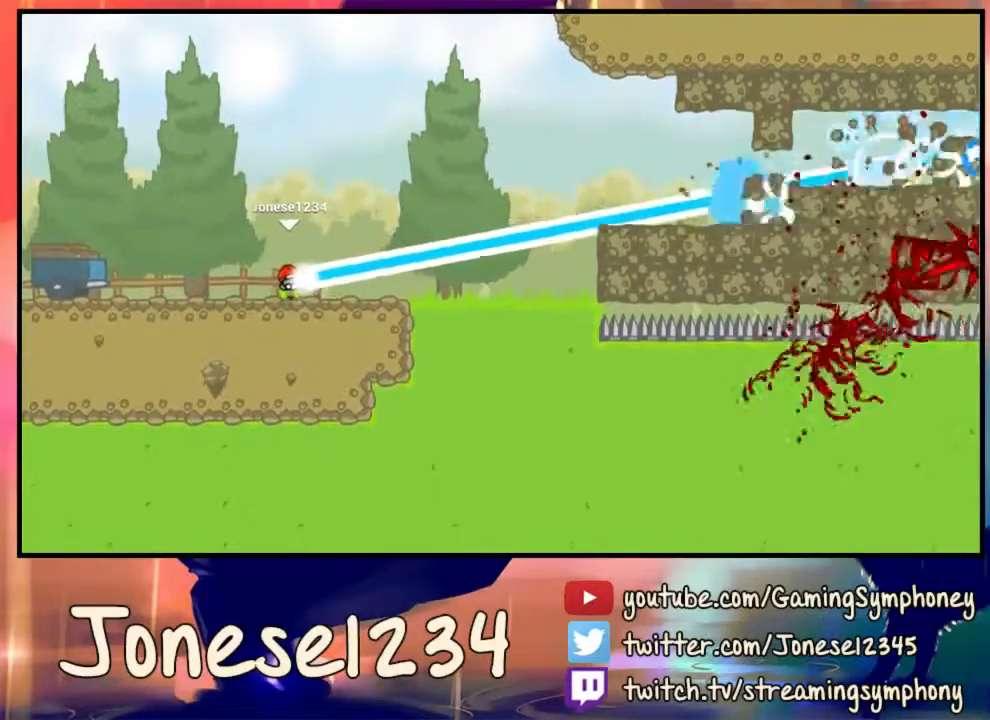
{"keys": ["d"], "mouse": [], "events": [[233, "mouse_left", "up"]]}
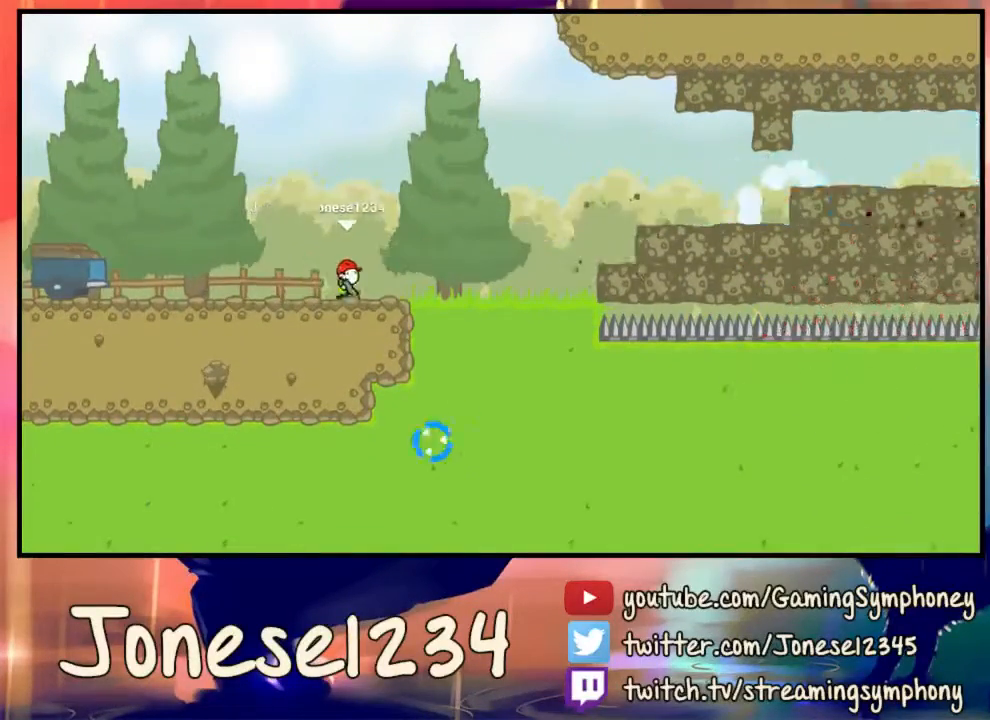
{"keys": ["d"], "mouse": ["left"], "events": [[267, "mouse_left", "down"]]}
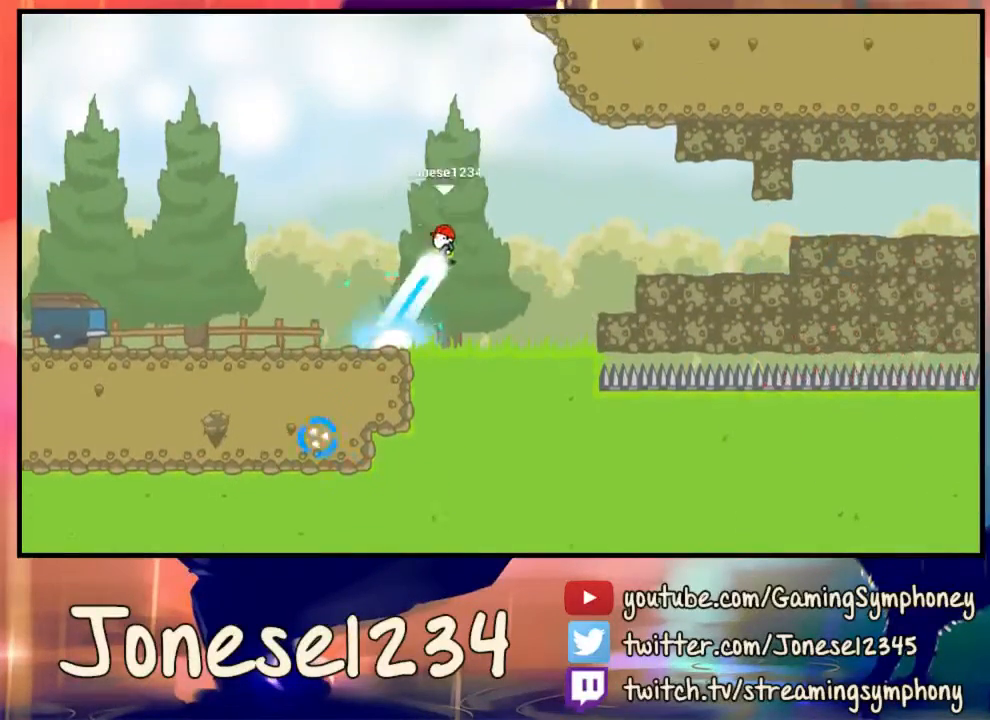
{"keys": ["d"], "mouse": [], "events": [[433, "mouse_left", "up"]]}
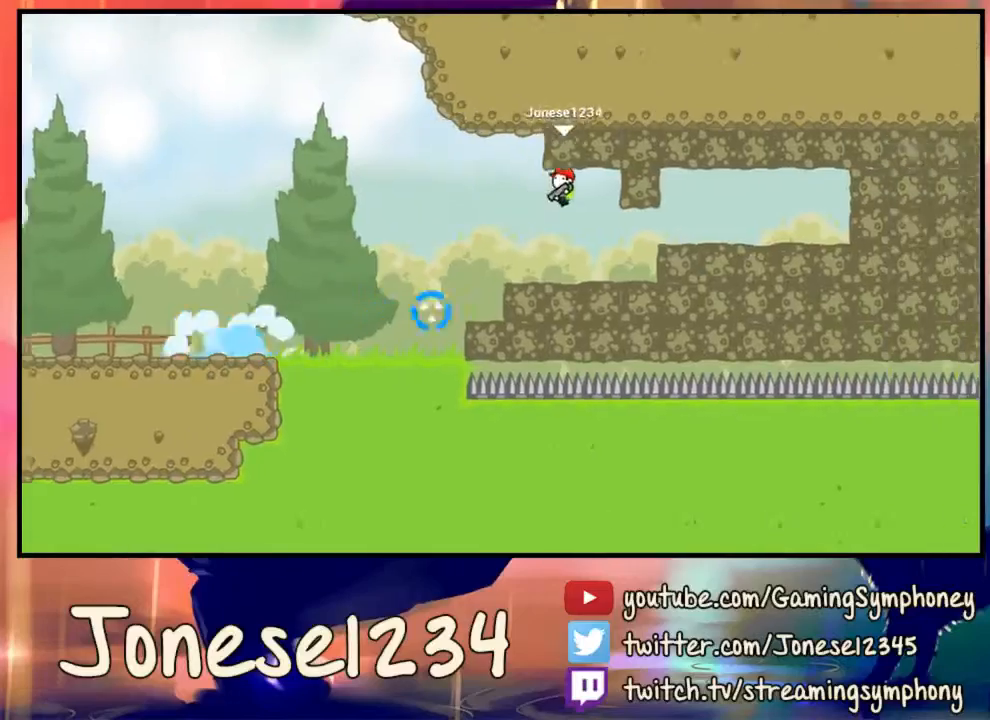
{"keys": ["d"], "mouse": ["left"], "events": [[300, "mouse_left", "down"]]}
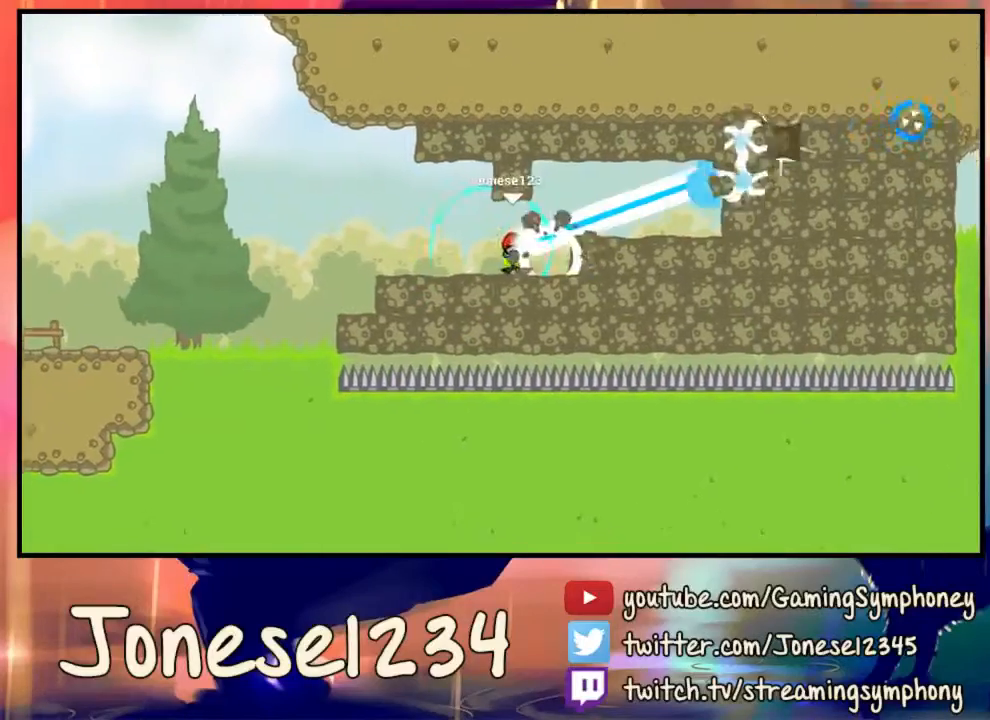
{"keys": ["d"], "mouse": ["left"], "events": []}
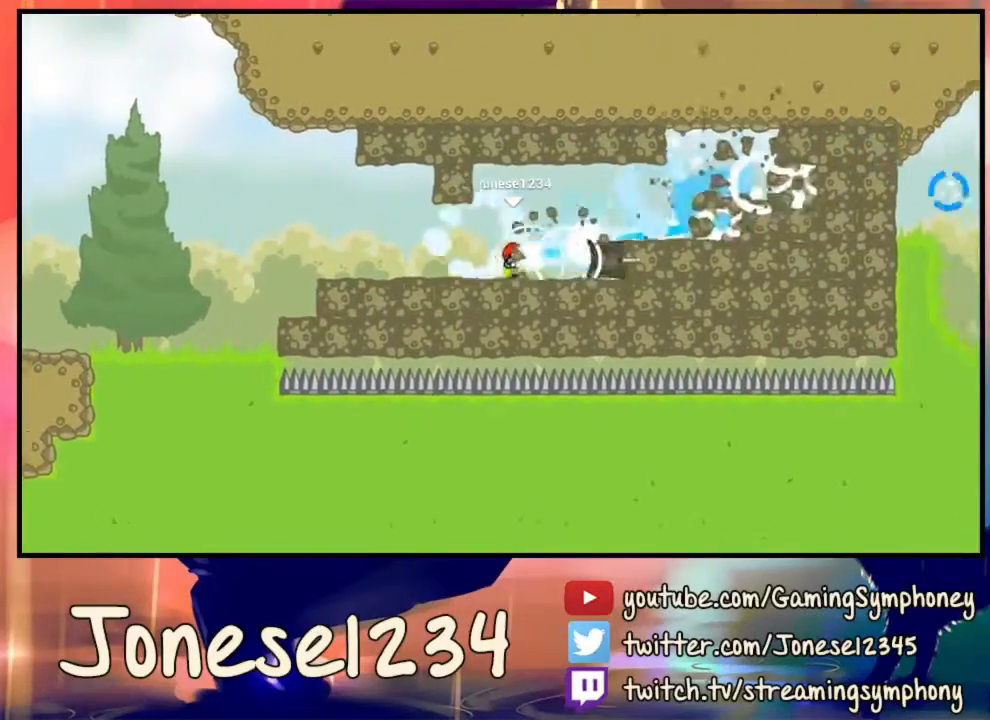
{"keys": ["d"], "mouse": ["left"], "events": [[167, "mouse_left", "up"], [333, "mouse_left", "down"]]}
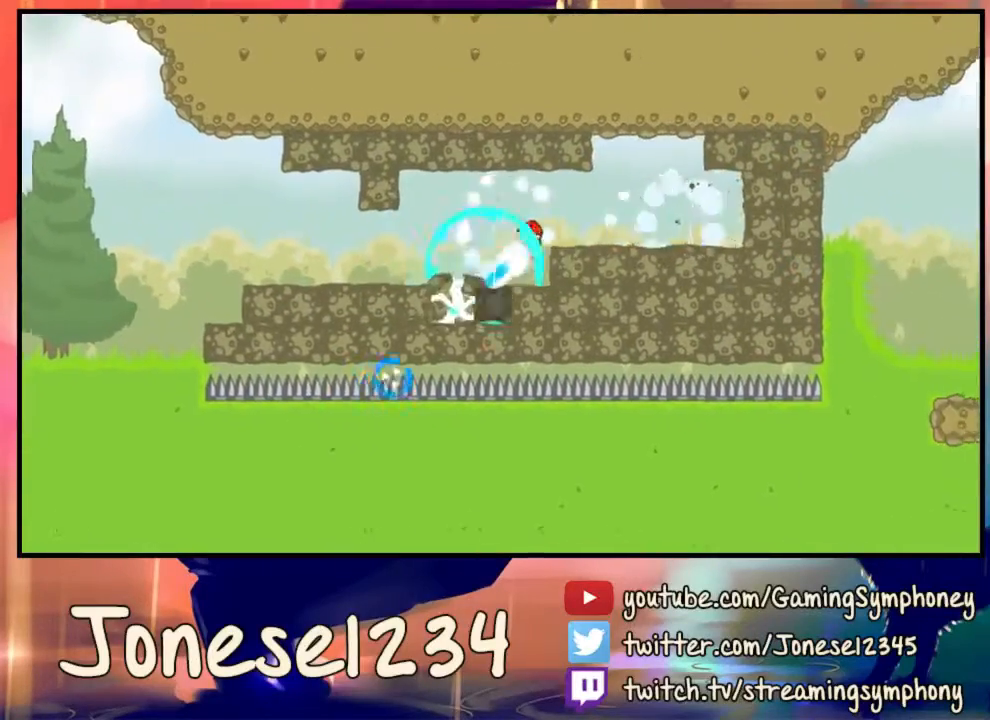
{"keys": ["d"], "mouse": ["left"], "events": []}
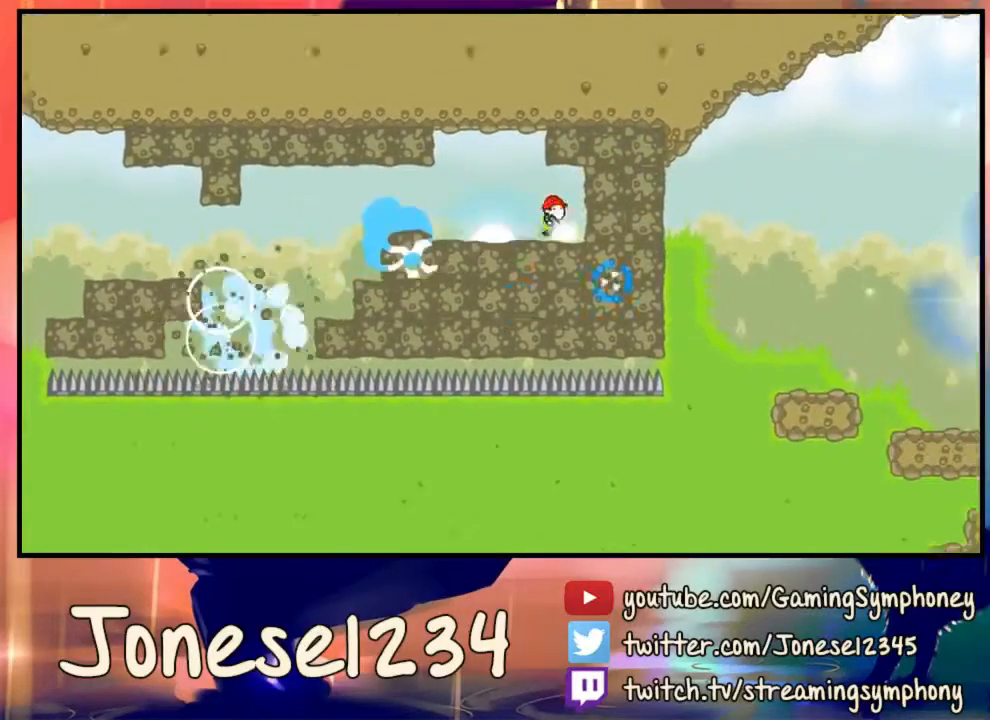
{"keys": ["d"], "mouse": ["left"], "events": []}
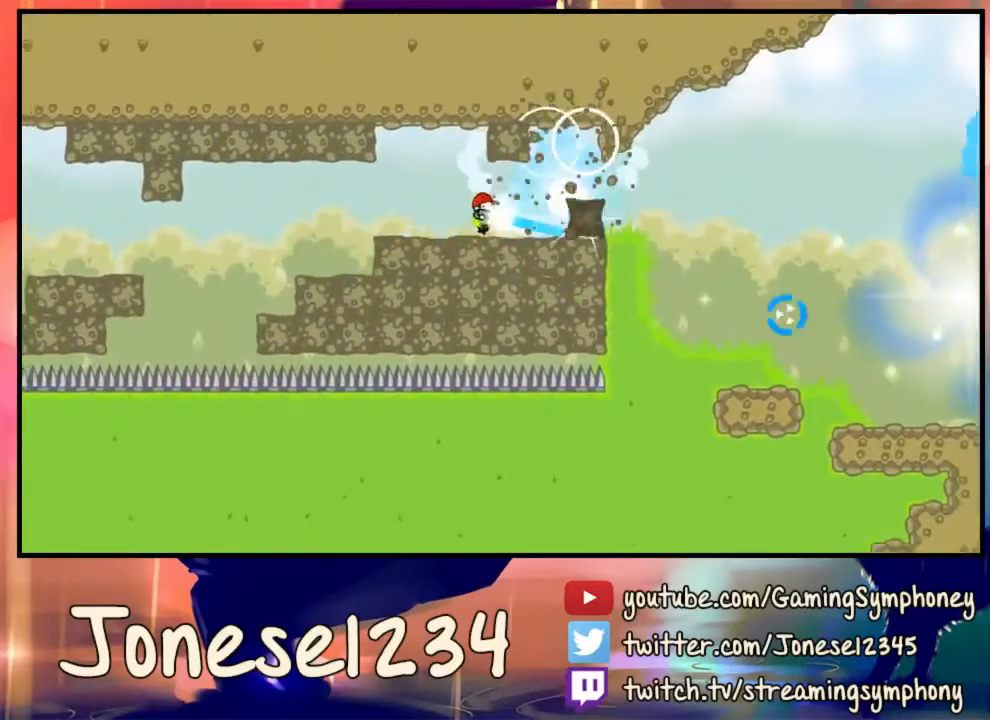
{"keys": ["d"], "mouse": ["left"], "events": []}
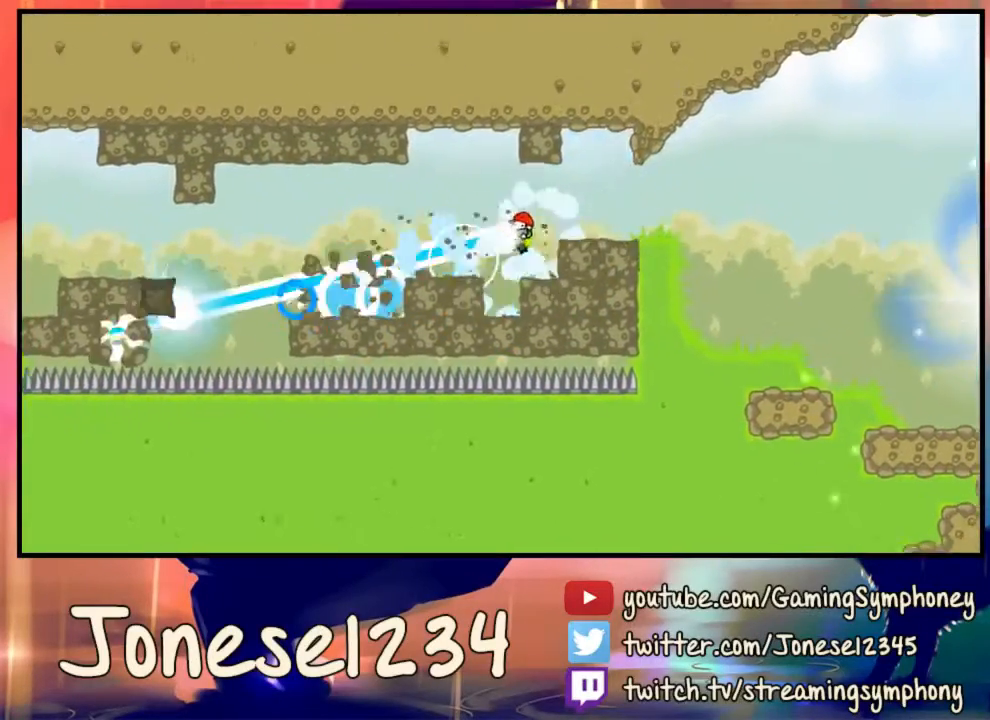
{"keys": ["d"], "mouse": ["left"], "events": []}
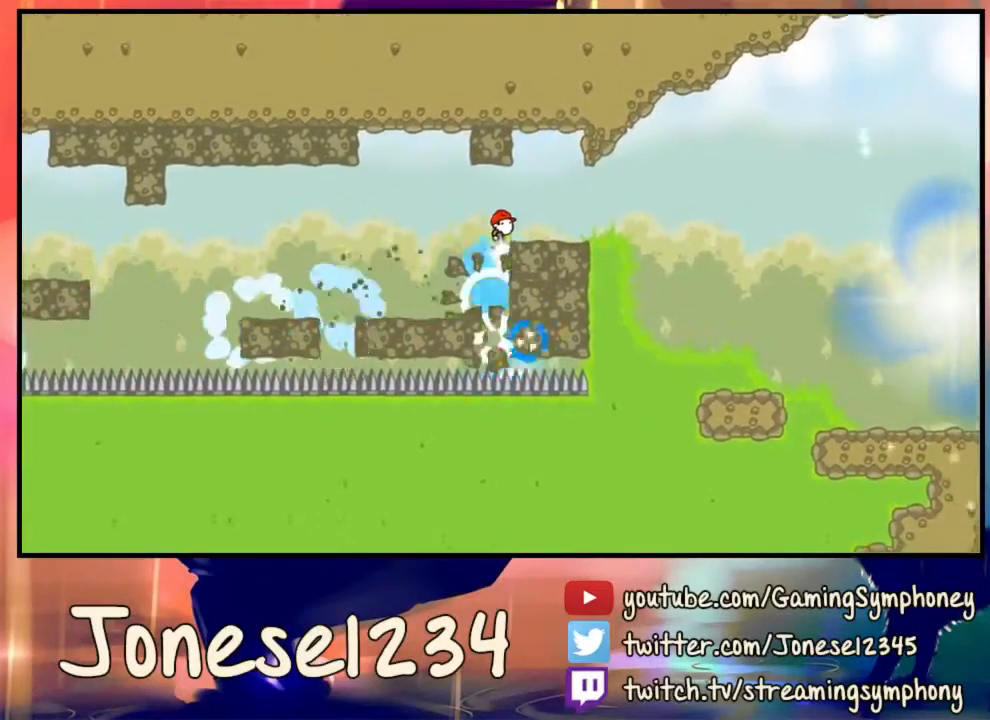
{"keys": ["d"], "mouse": ["left"], "events": []}
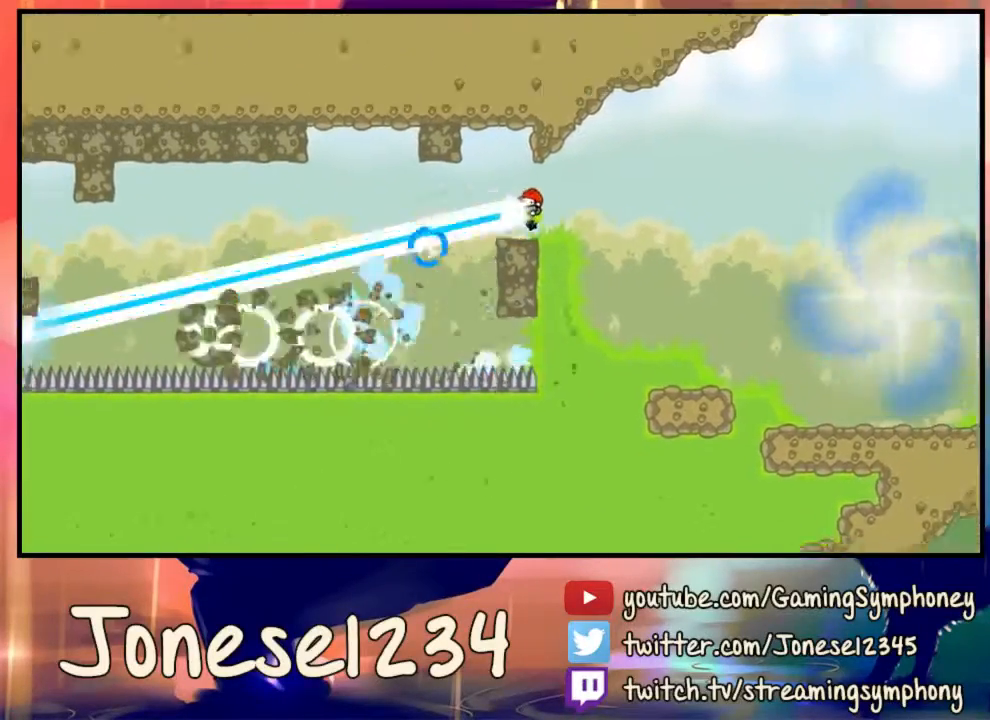
{"keys": ["d"], "mouse": ["left"], "events": []}
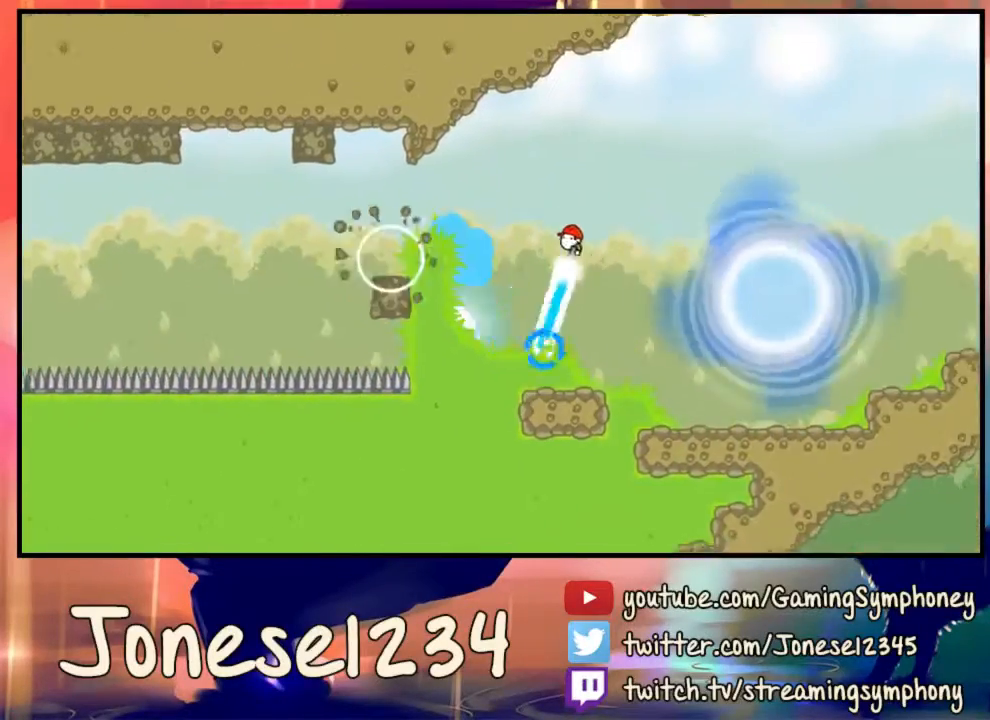
{"keys": [], "mouse": [], "events": [[233, "d", "up"], [233, "mouse_left", "up"]]}
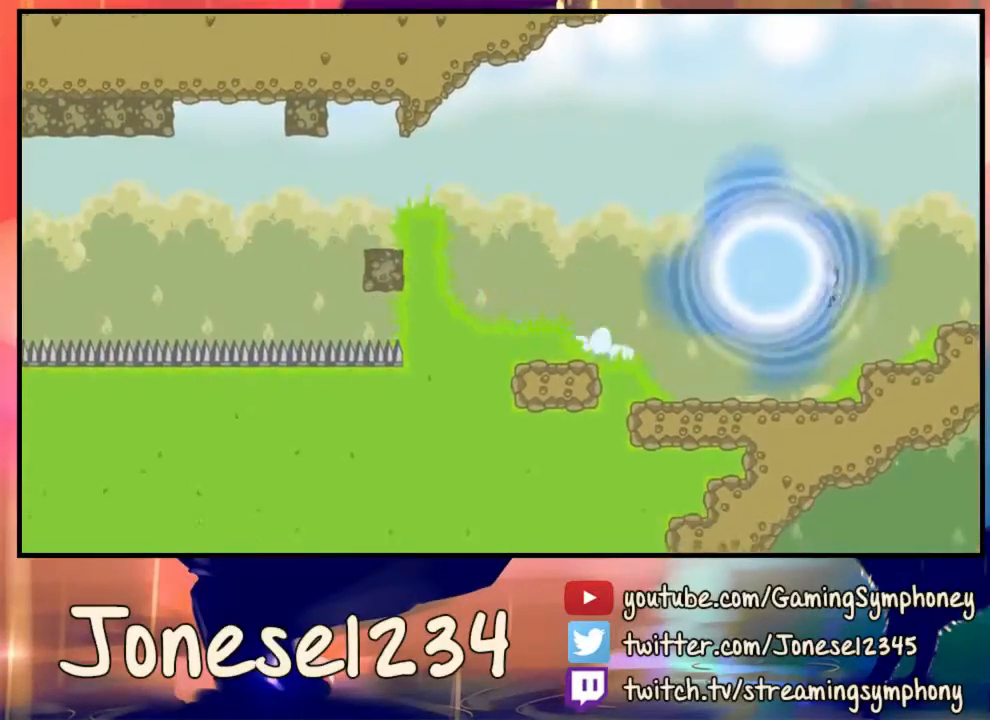
{"keys": [], "mouse": [], "events": []}
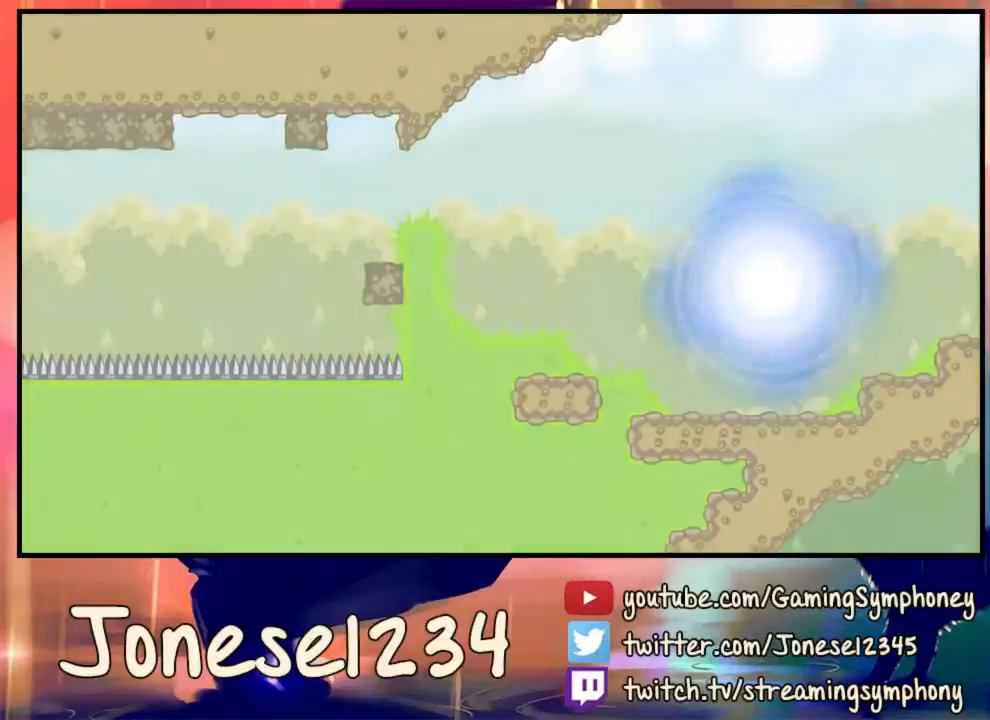
{"keys": [], "mouse": [], "events": []}